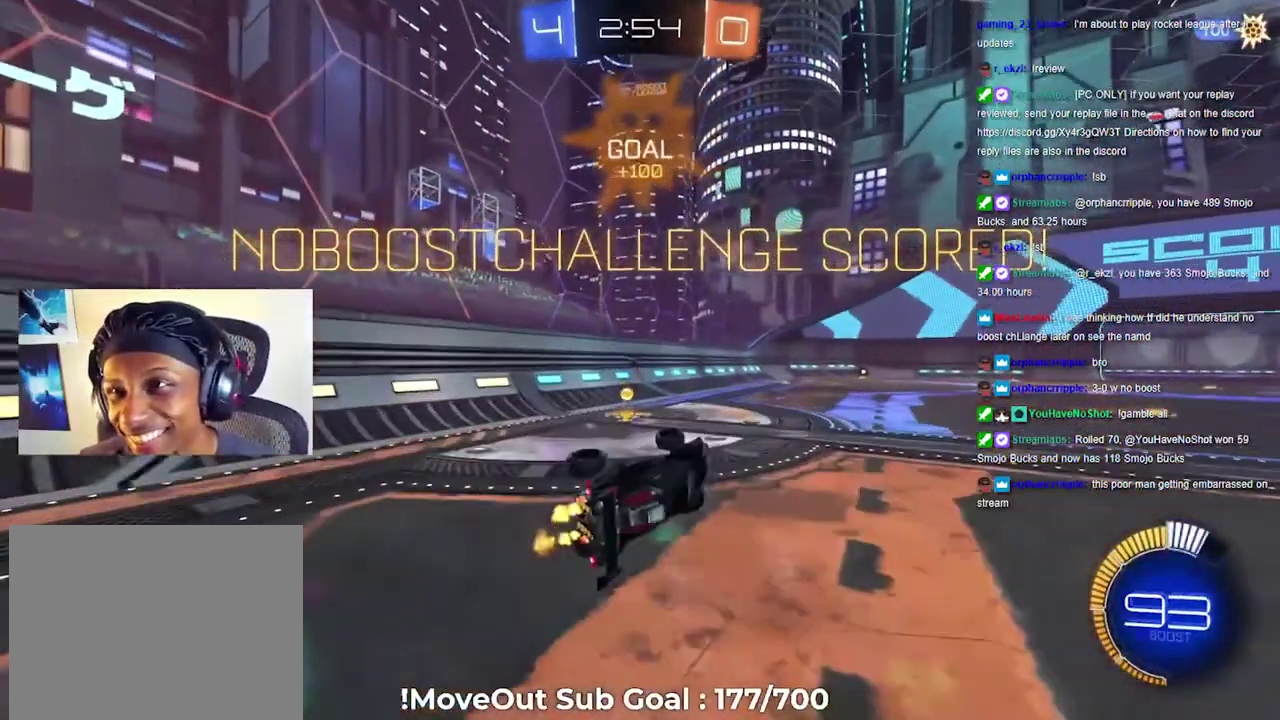
Gameplay with a controller (Xbox layout); each line is a JSON object with the inputs held at the frame after it. "events" lists button and stick changes between this image and that frame as [ms after this image, input, new state], when the widget could be followed in between.
{"buttons": ["R2"], "left_stick": "center", "right_stick": "center", "events": [[117, "left_stick", "left"], [183, "left_stick", "center"]]}
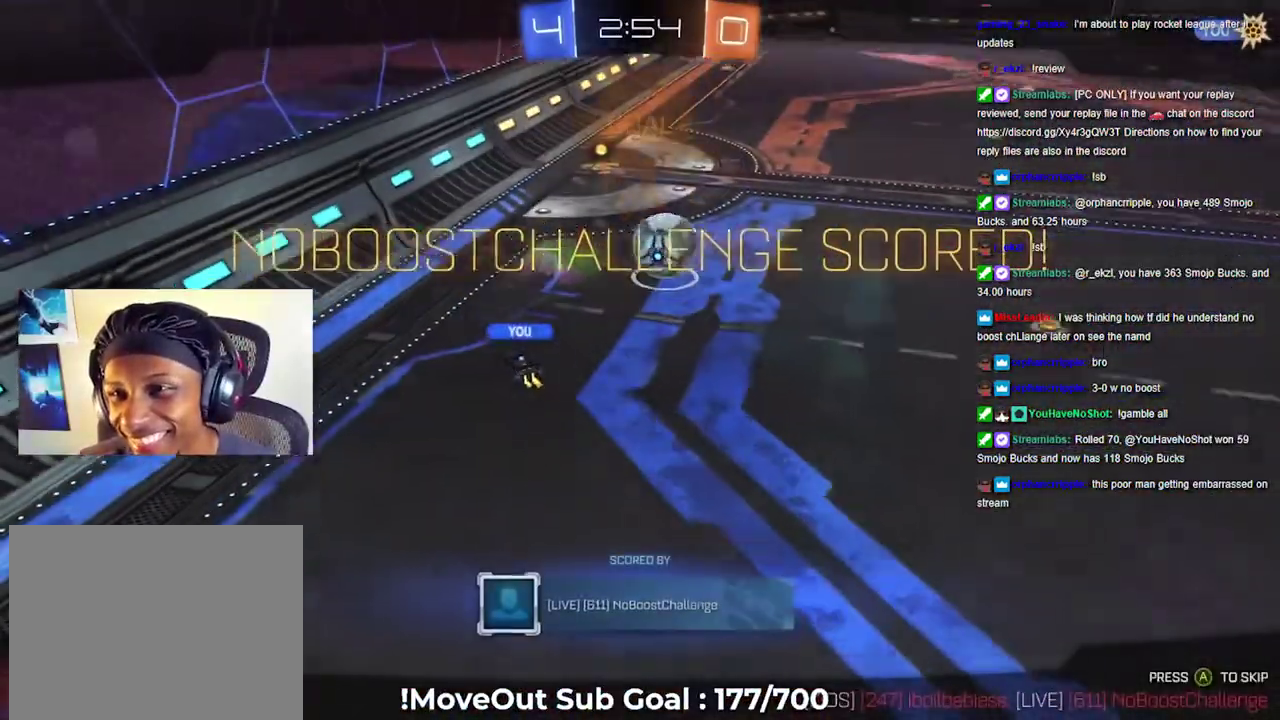
{"buttons": [], "left_stick": "center", "right_stick": "center", "events": [[183, "R2", "up"], [200, "A", "down"], [267, "A", "up"], [367, "A", "down"], [433, "A", "up"]]}
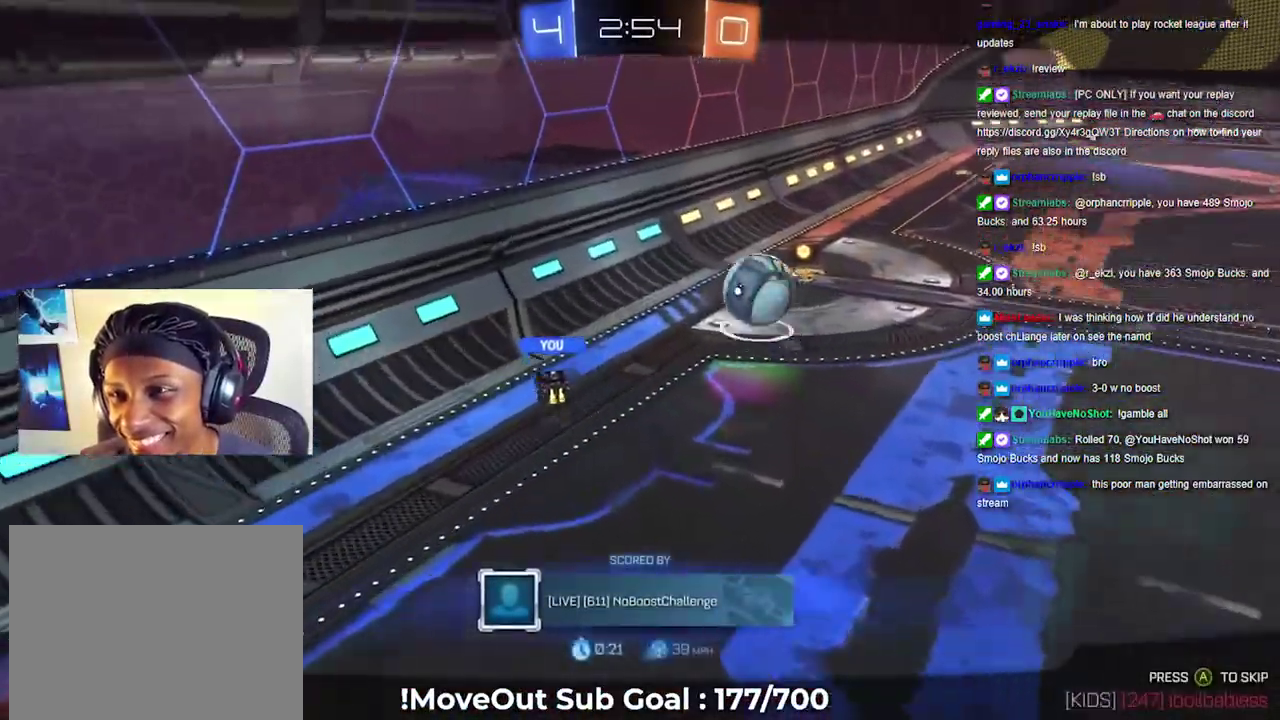
{"buttons": [], "left_stick": "center", "right_stick": "center", "events": []}
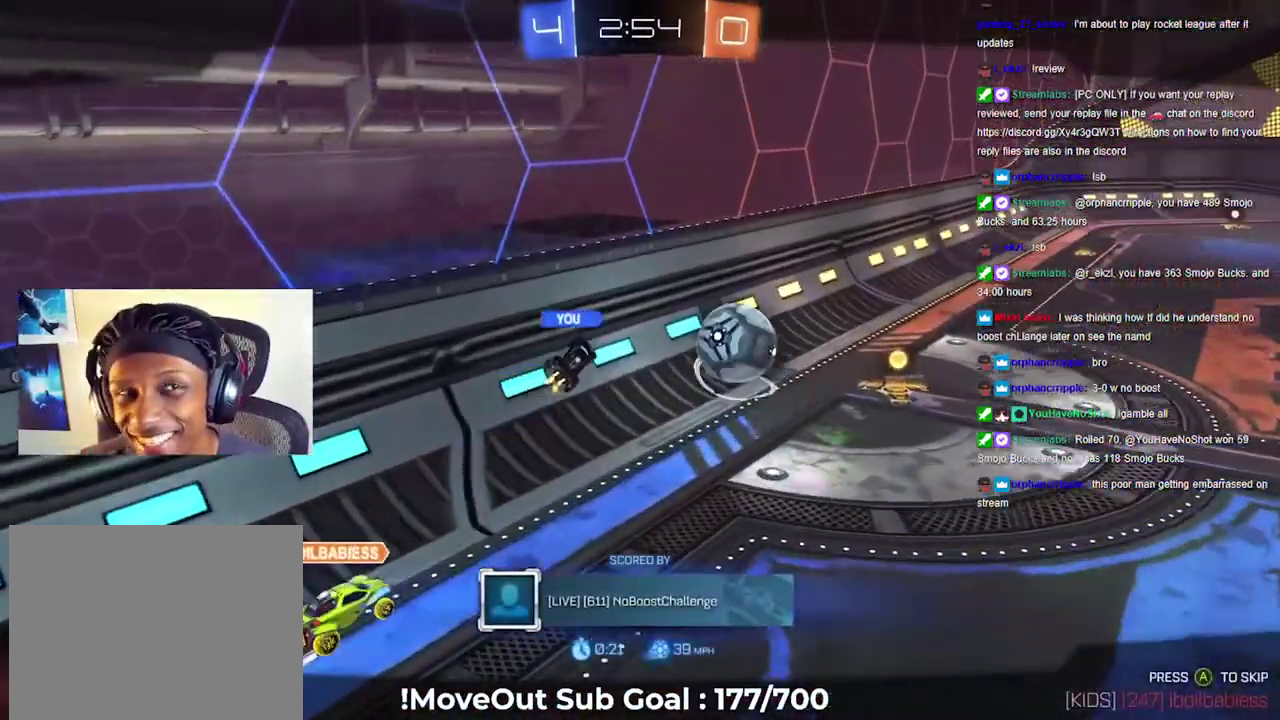
{"buttons": [], "left_stick": "center", "right_stick": "center", "events": []}
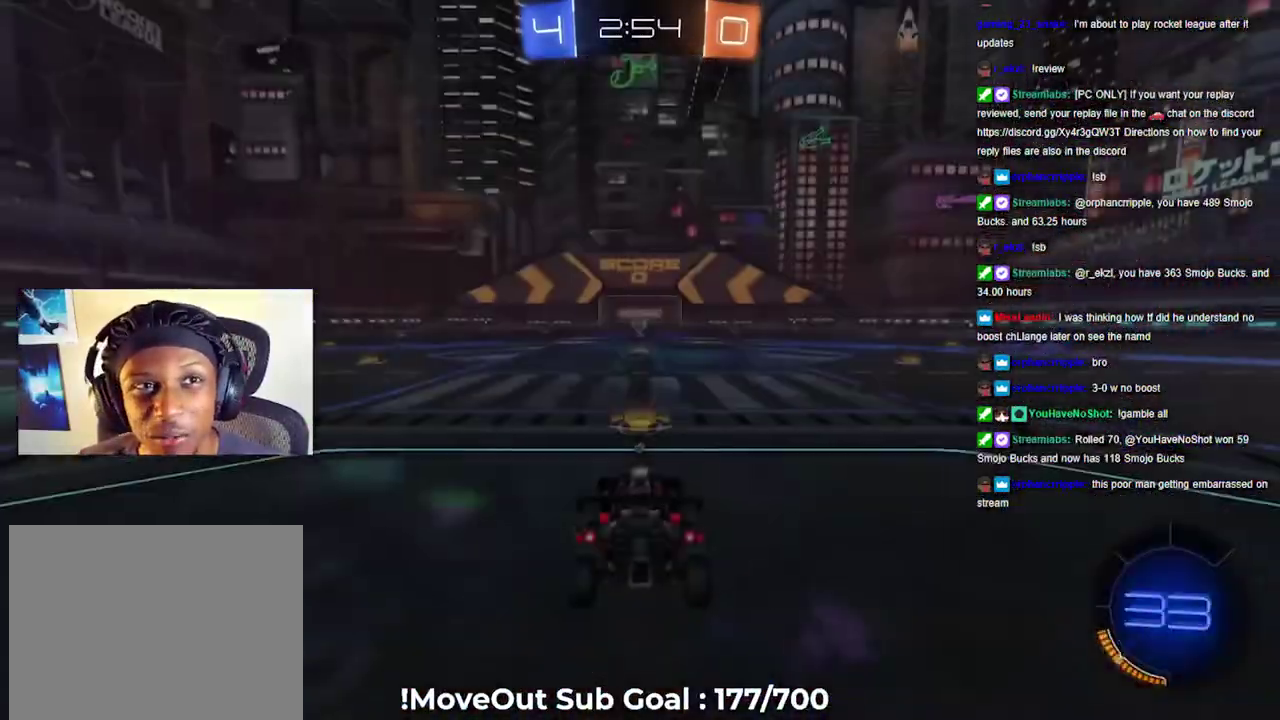
{"buttons": ["R3"], "left_stick": "center", "right_stick": "center"}
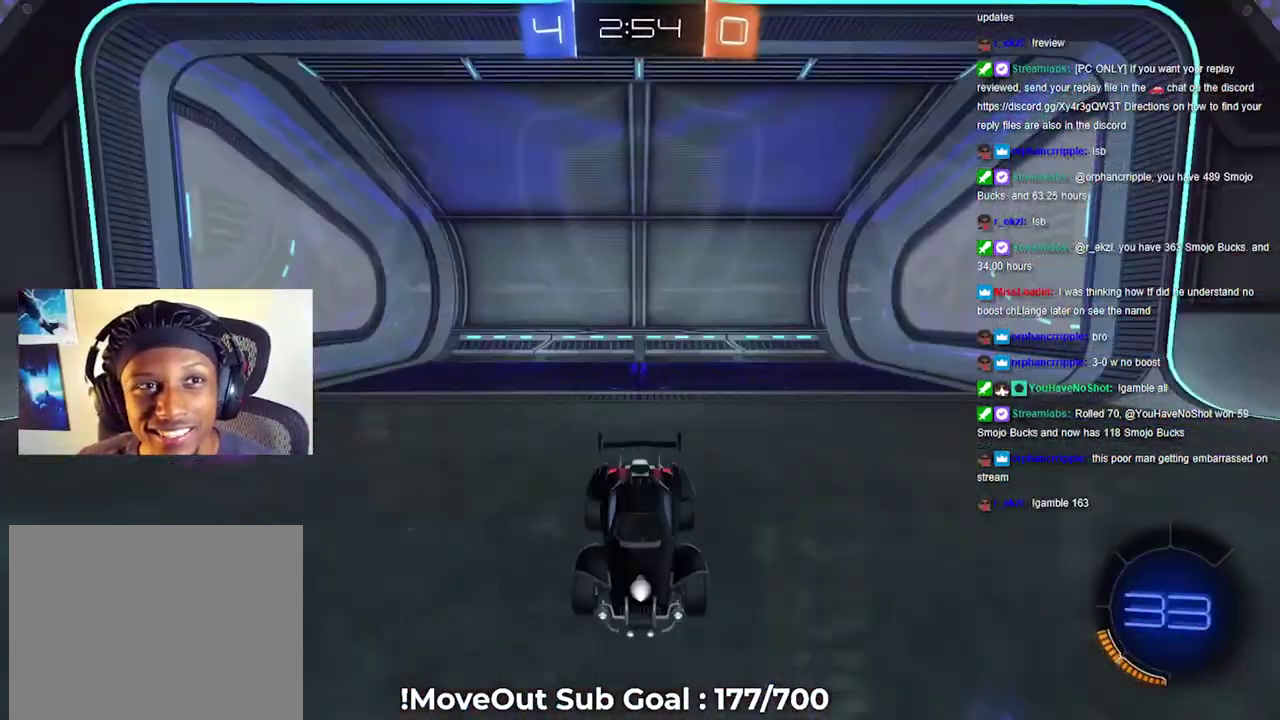
{"buttons": [], "left_stick": "center", "right_stick": "center"}
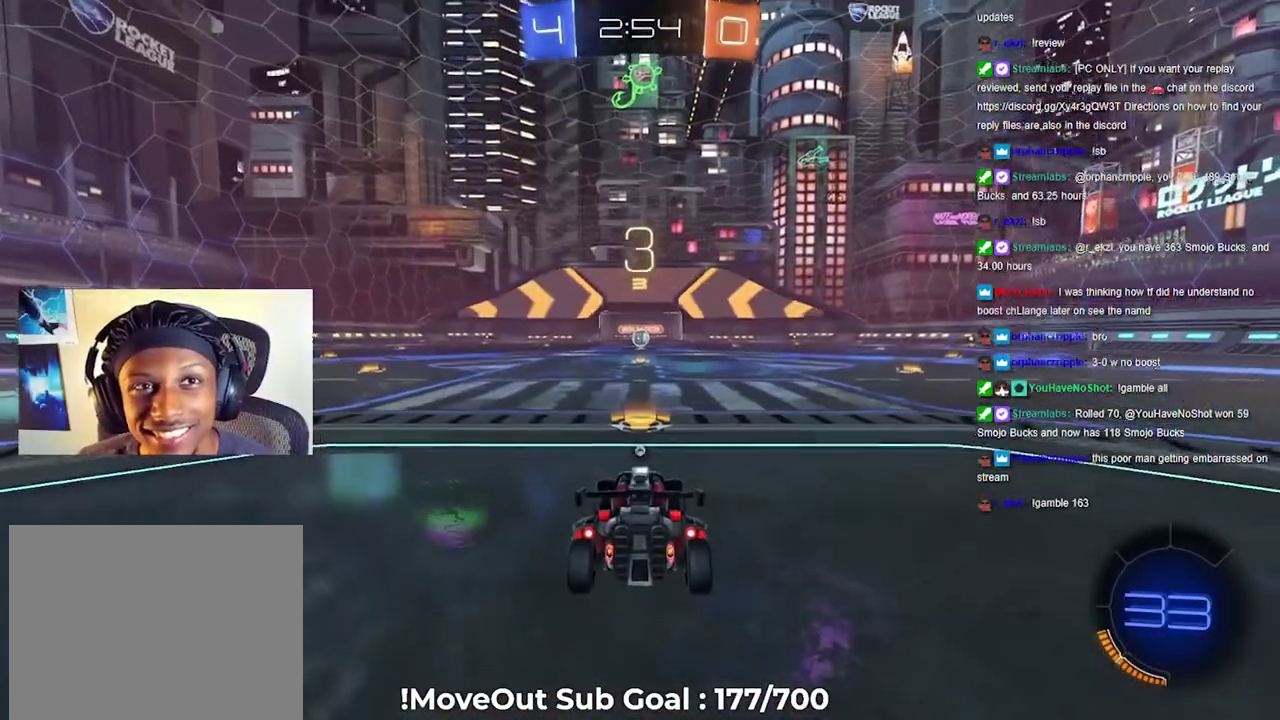
{"buttons": ["R2"], "left_stick": "center", "right_stick": "left", "events": [[17, "R2", "down"], [183, "Y", "down"], [283, "Y", "up"], [367, "Y", "down"], [400, "right_stick", "left"], [467, "Y", "up"]]}
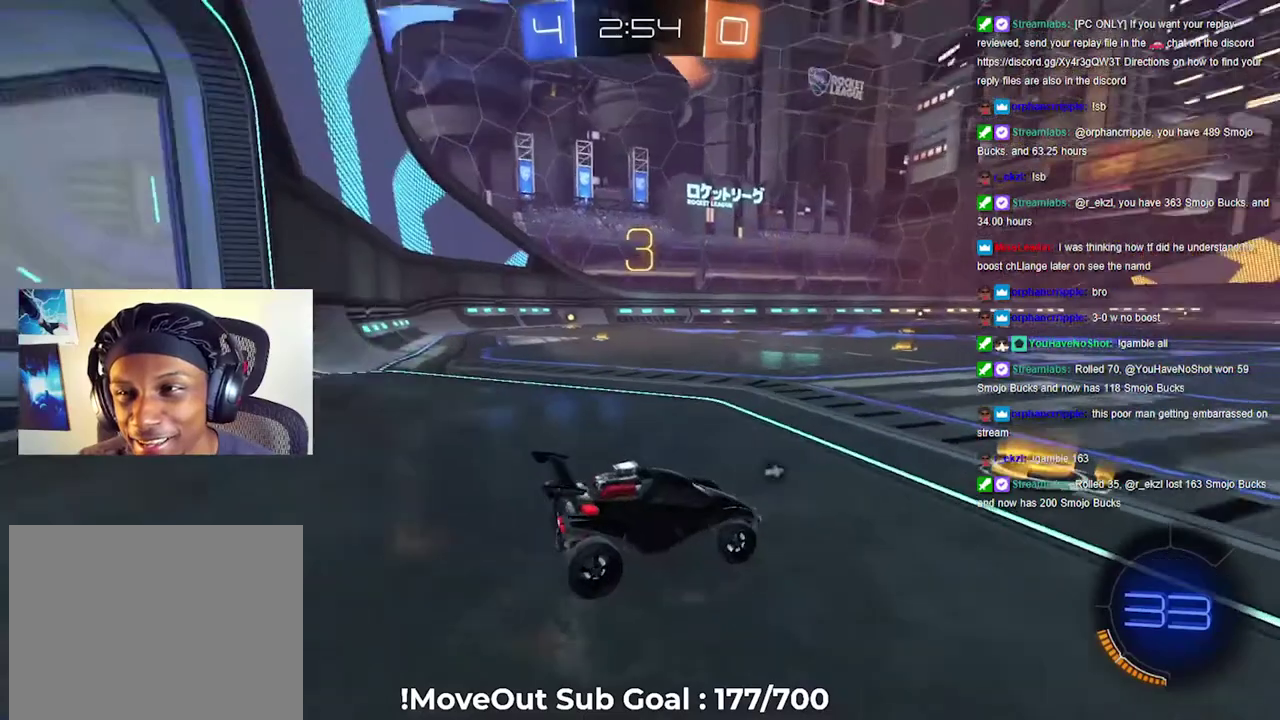
{"buttons": ["R2"], "left_stick": "center", "right_stick": "left", "events": [[50, "Y", "down"], [133, "Y", "up"], [217, "Y", "down"], [300, "Y", "up"]]}
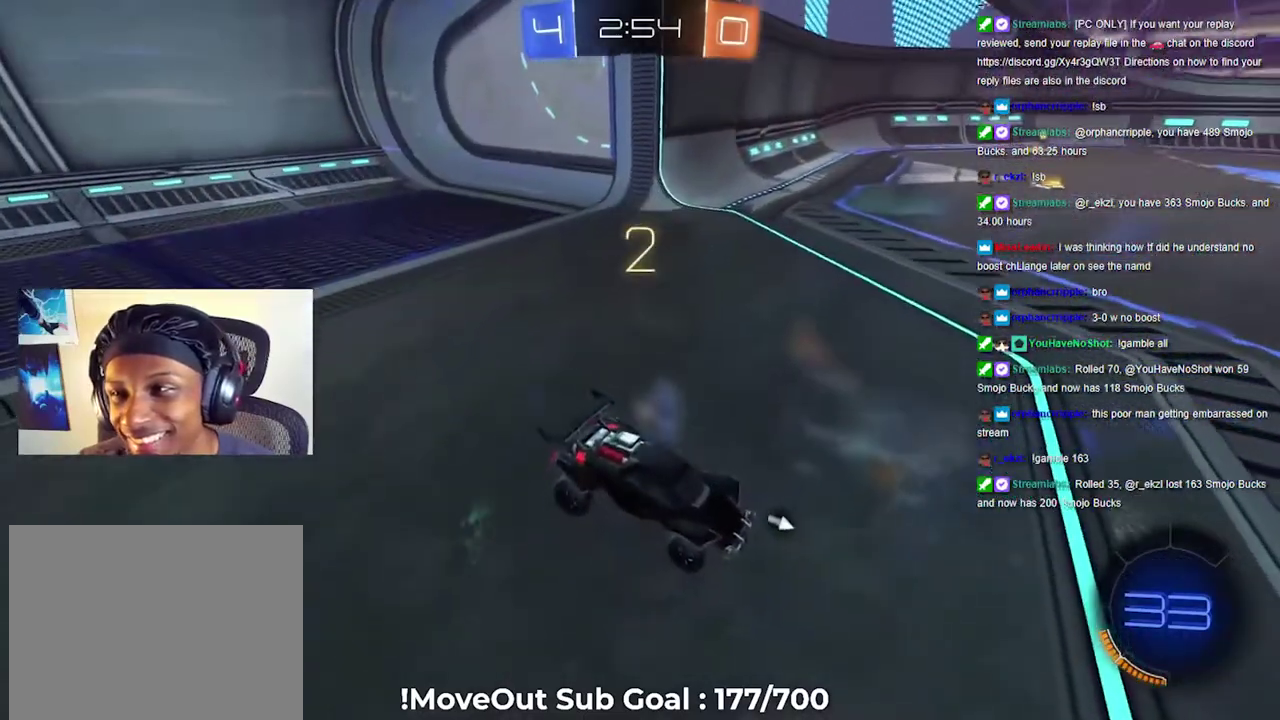
{"buttons": ["R2"], "left_stick": "center", "right_stick": "center", "events": [[300, "right_stick", "center"], [383, "Y", "down"], [467, "Y", "up"]]}
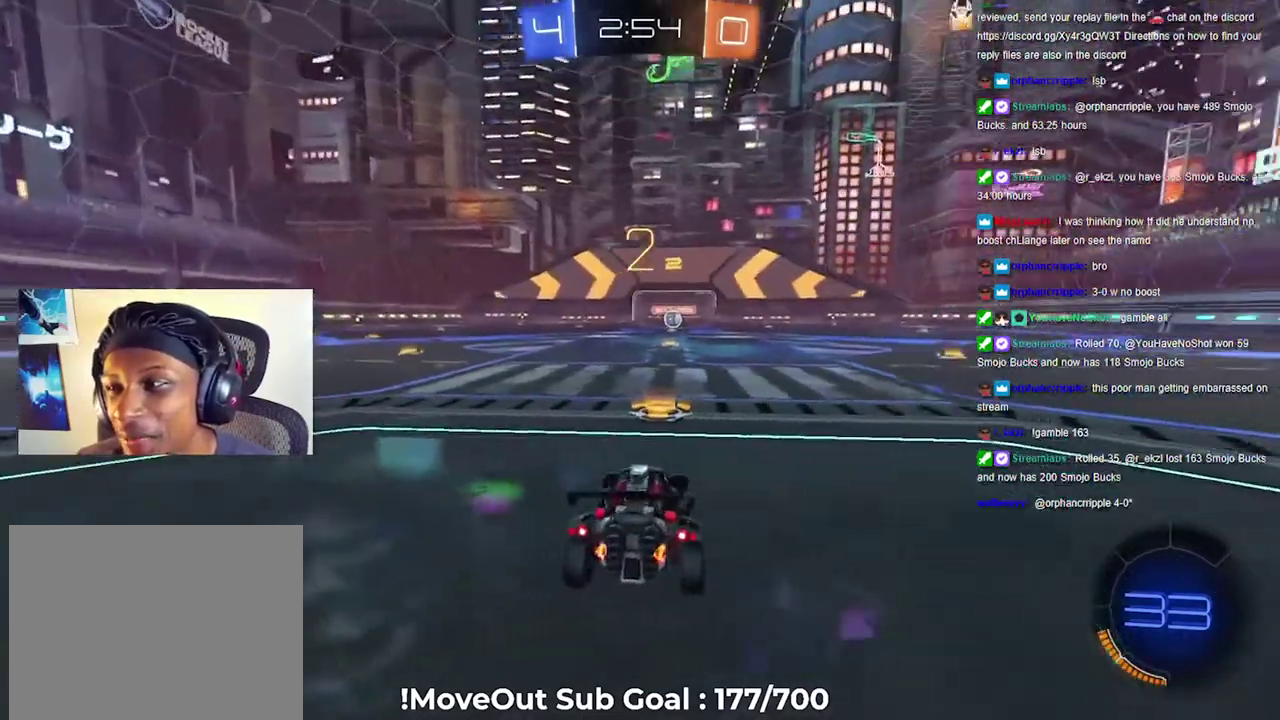
{"buttons": ["R2"], "left_stick": "center", "right_stick": "center", "events": [[50, "Y", "down"], [133, "Y", "up"], [233, "Y", "down"], [317, "Y", "up"], [417, "Y", "down"], [500, "Y", "up"]]}
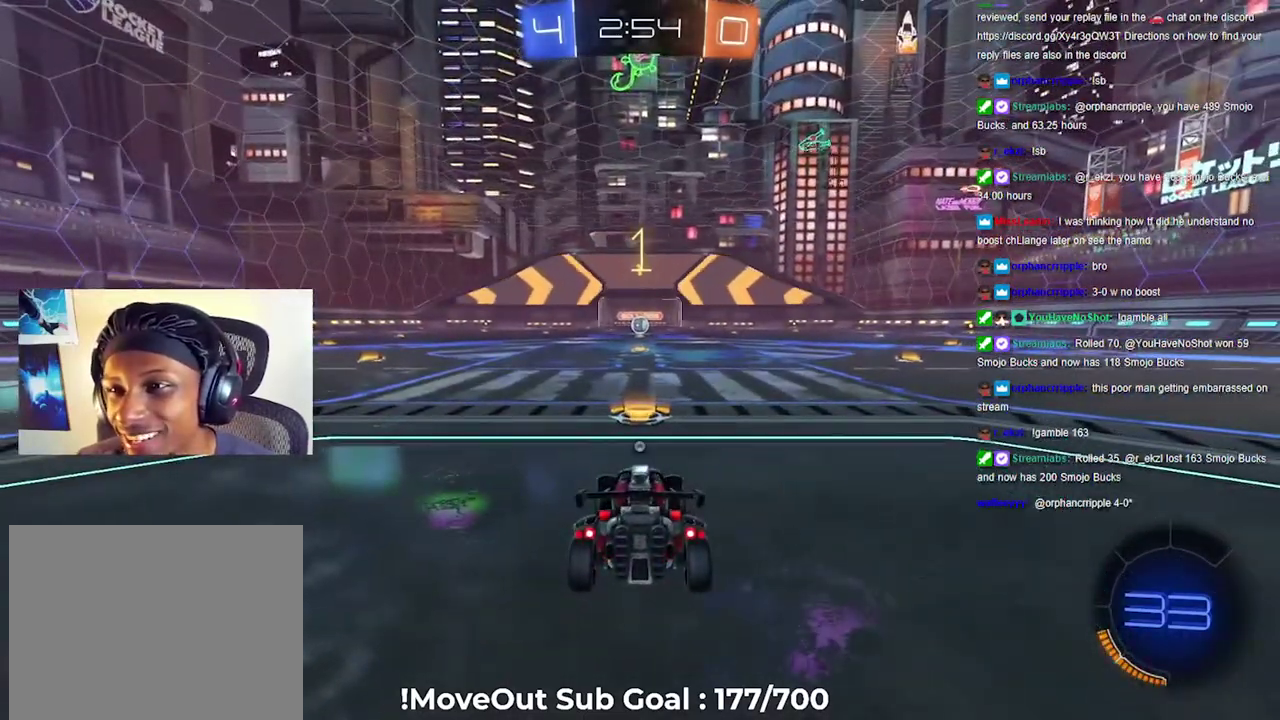
{"buttons": ["R2"], "left_stick": "center", "right_stick": "center", "events": [[83, "Y", "down"], [183, "Y", "up"], [333, "Y", "down"], [417, "Y", "up"]]}
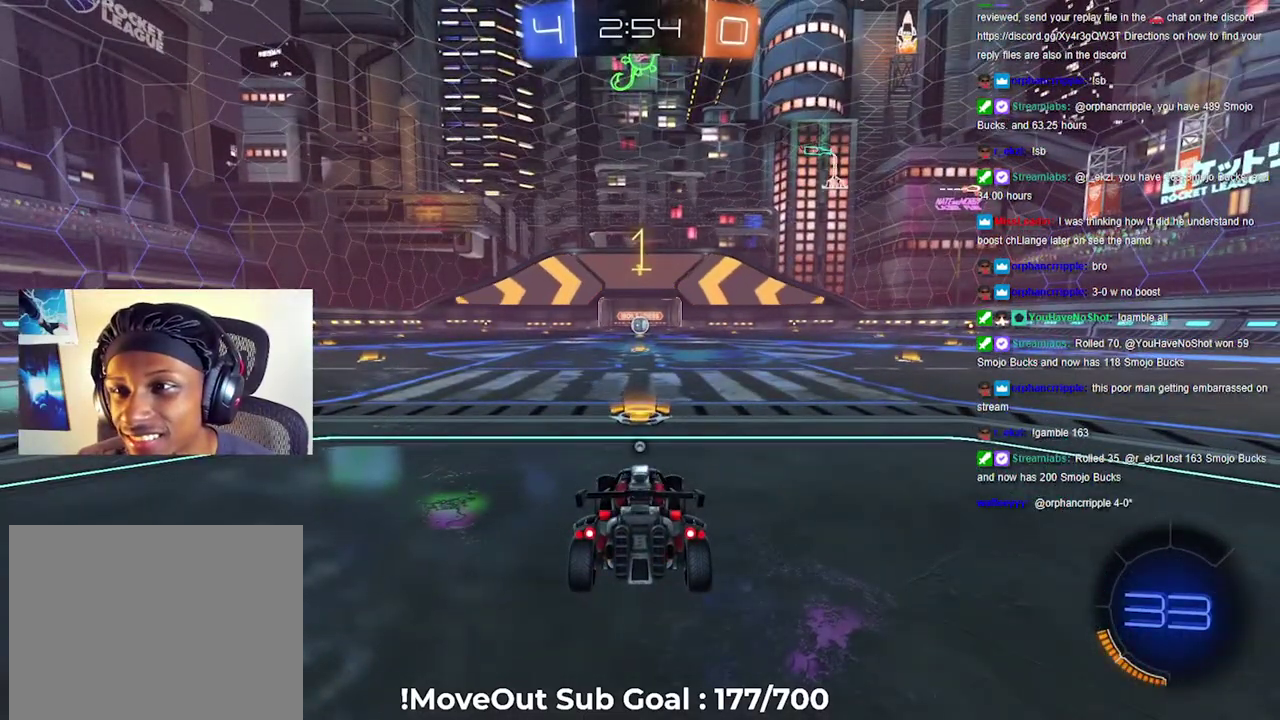
{"buttons": ["R2"], "left_stick": "right", "right_stick": "center", "events": [[467, "left_stick", "right"]]}
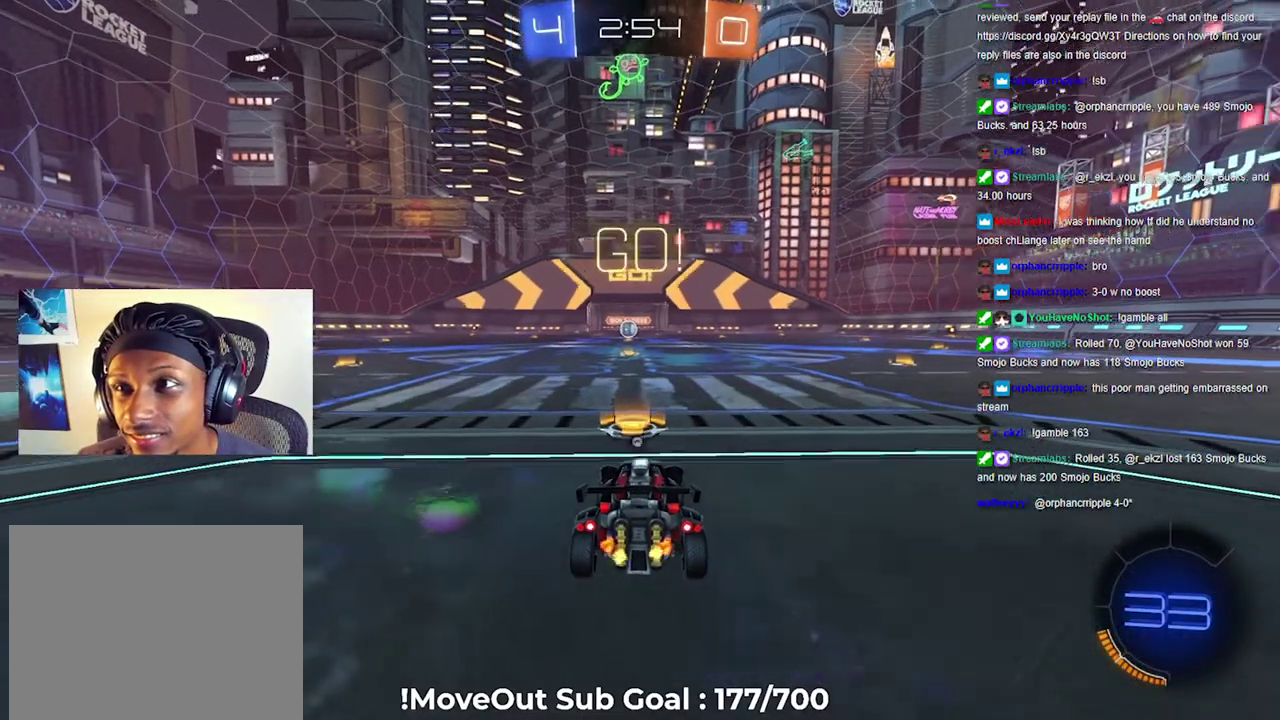
{"buttons": ["R2"], "left_stick": "center", "right_stick": "center", "events": [[133, "left_stick", "left"], [233, "left_stick", "right"], [367, "Y", "down"], [383, "left_stick", "center"], [417, "Y", "up"]]}
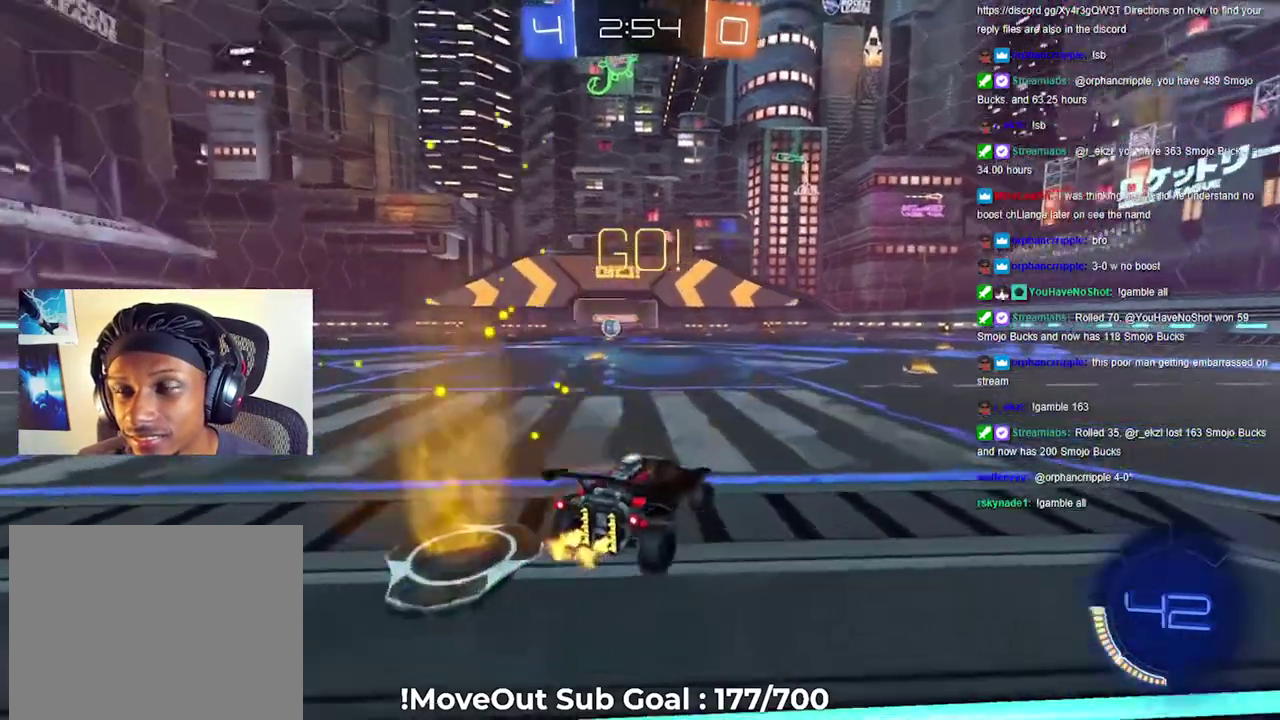
{"buttons": ["R1", "R2"], "left_stick": "right", "right_stick": "center", "events": [[250, "left_stick", "left"], [333, "left_stick", "down-right"], [400, "R1", "down"], [450, "left_stick", "right"]]}
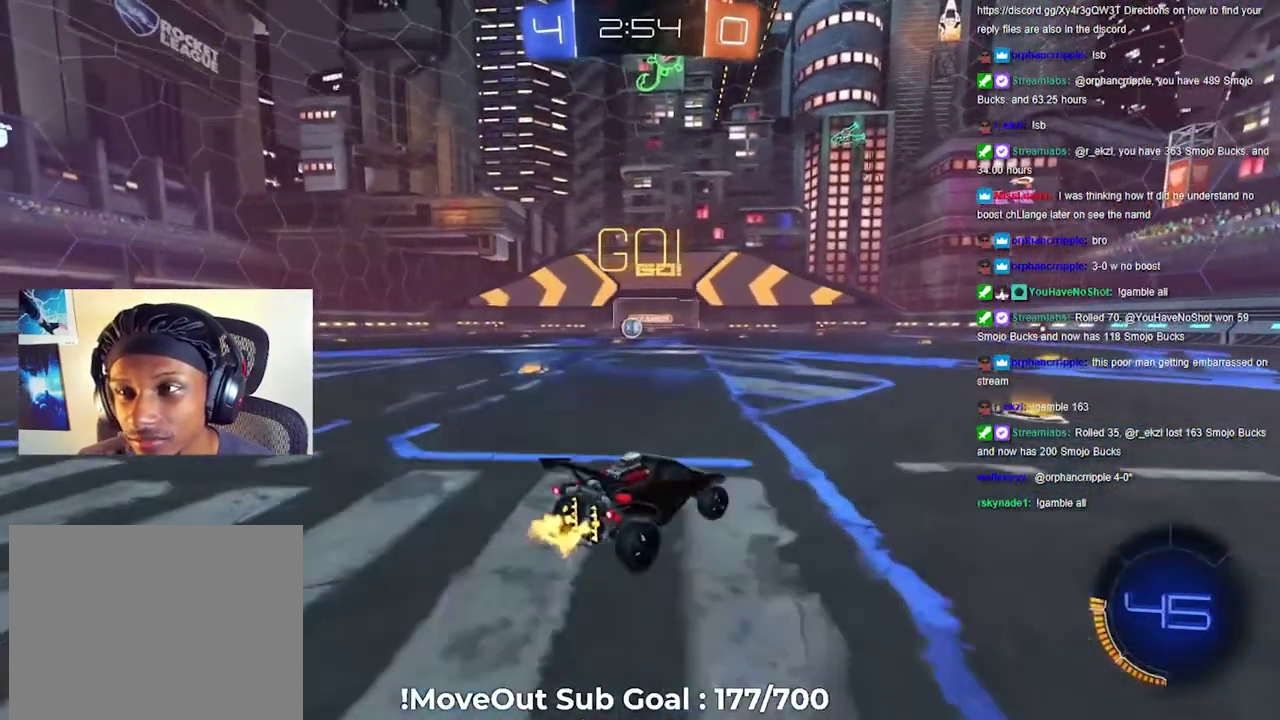
{"buttons": ["R2"], "left_stick": "right", "right_stick": "center", "events": [[67, "R1", "up"]]}
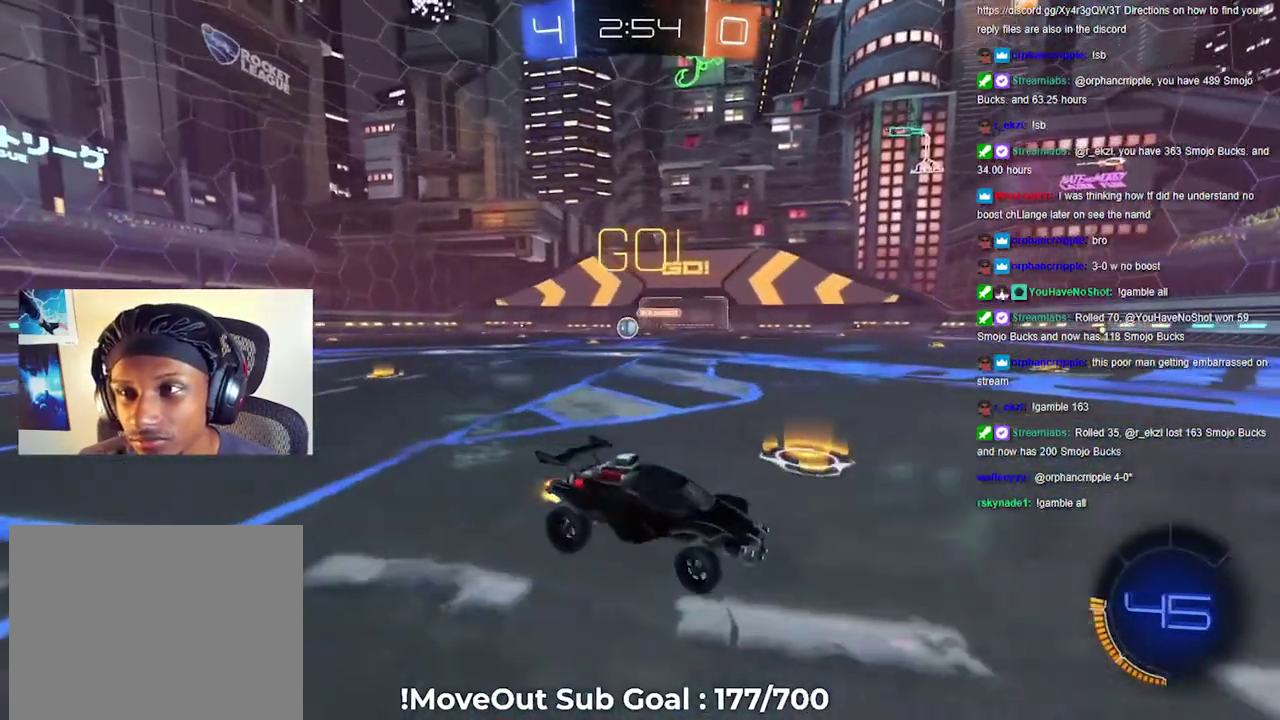
{"buttons": ["R2"], "left_stick": "right", "right_stick": "center", "events": []}
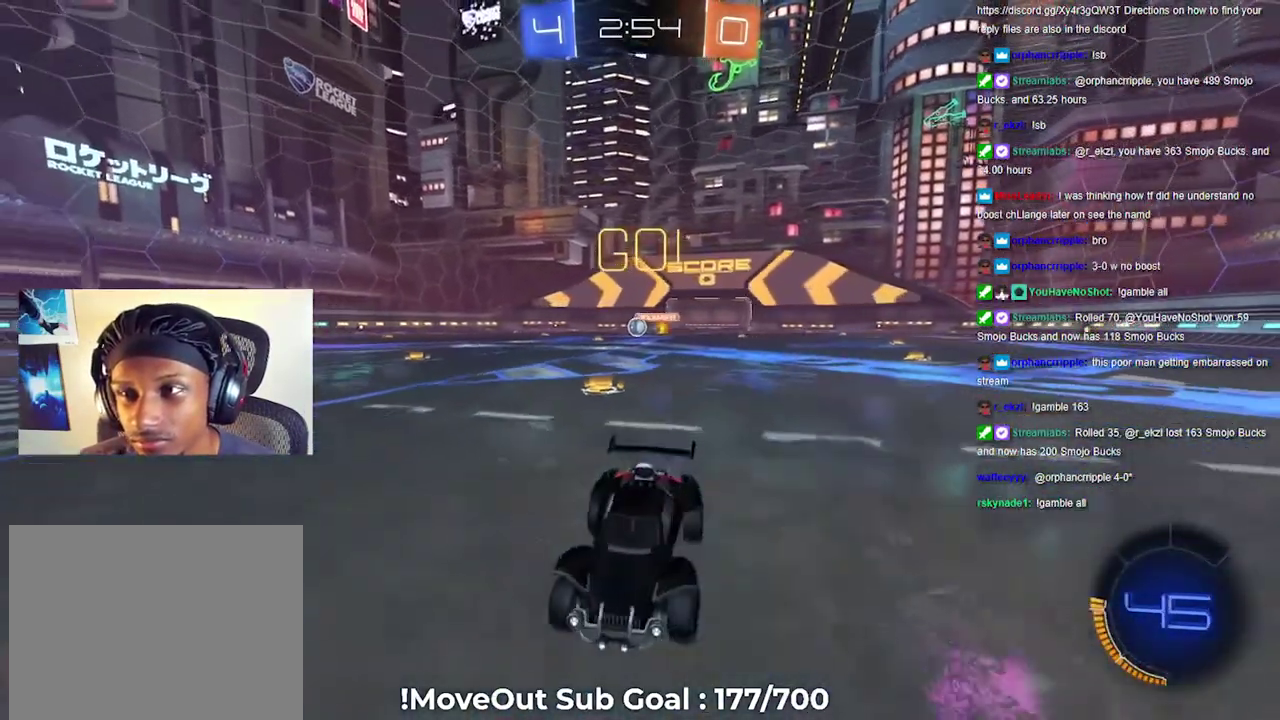
{"buttons": ["L2"], "left_stick": "right", "right_stick": "center", "events": [[150, "left_stick", "center"], [450, "left_stick", "right"], [467, "R2", "up"], [500, "L2", "down"]]}
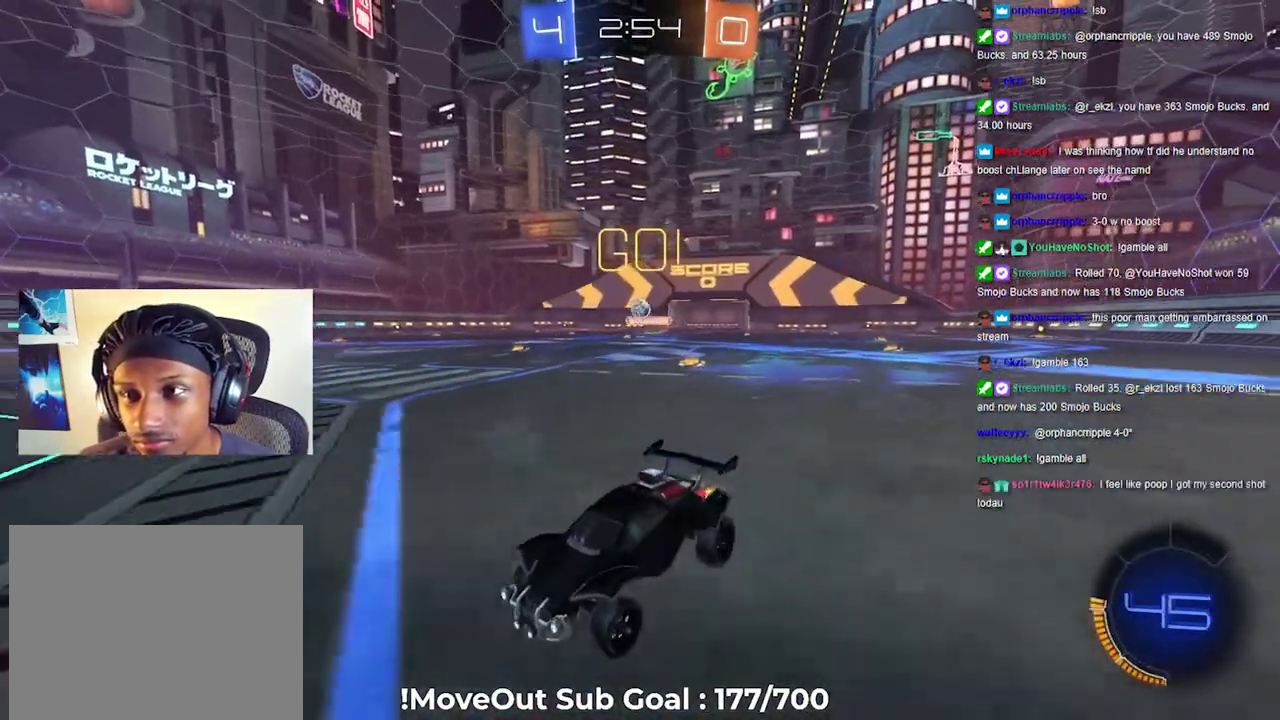
{"buttons": ["R2"], "left_stick": "center", "right_stick": "center", "events": [[117, "R2", "down"], [167, "L2", "up"], [167, "left_stick", "center"], [267, "left_stick", "right"], [283, "R2", "up"], [333, "L2", "down"], [433, "R2", "down"], [450, "L2", "up"], [450, "left_stick", "center"]]}
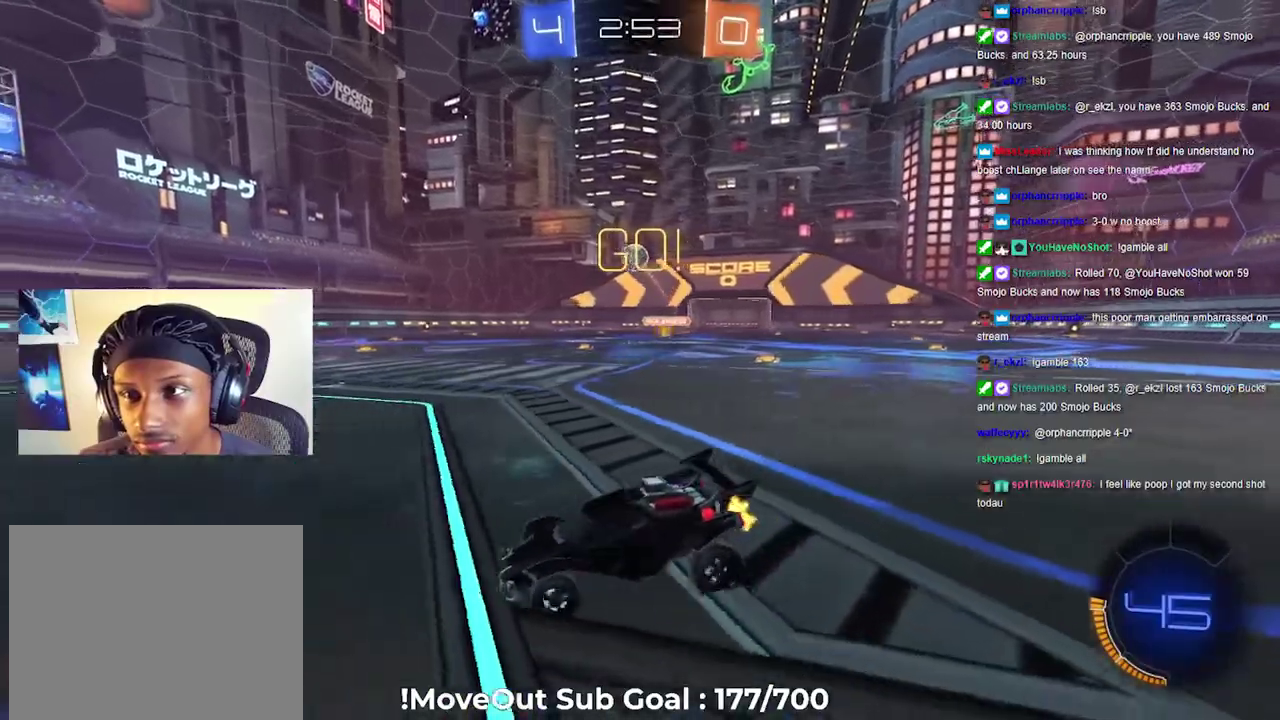
{"buttons": ["R2"], "left_stick": "center", "right_stick": "center", "events": [[167, "left_stick", "down-right"], [217, "left_stick", "down"], [233, "A", "down"], [483, "left_stick", "center"], [500, "A", "up"]]}
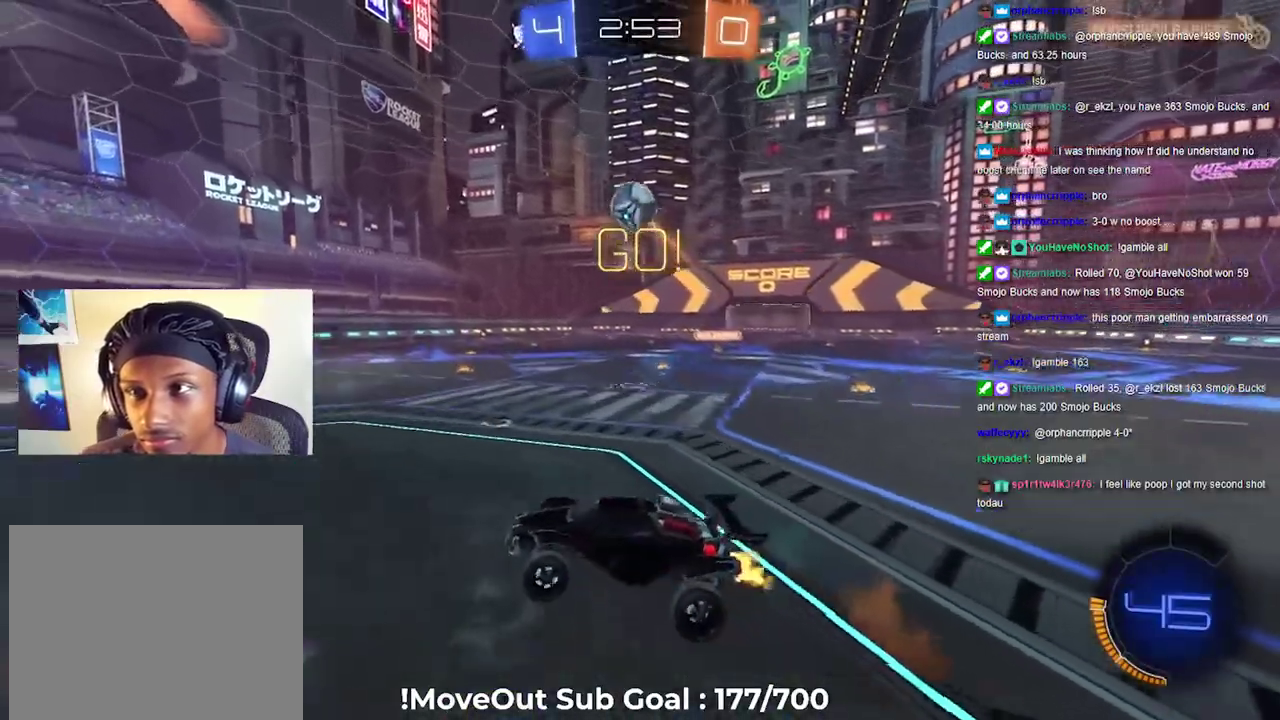
{"buttons": ["L1", "R2"], "left_stick": "up", "right_stick": "center", "events": [[50, "A", "down"], [200, "L1", "down"], [233, "left_stick", "down-right"], [350, "left_stick", "up"], [483, "A", "up"]]}
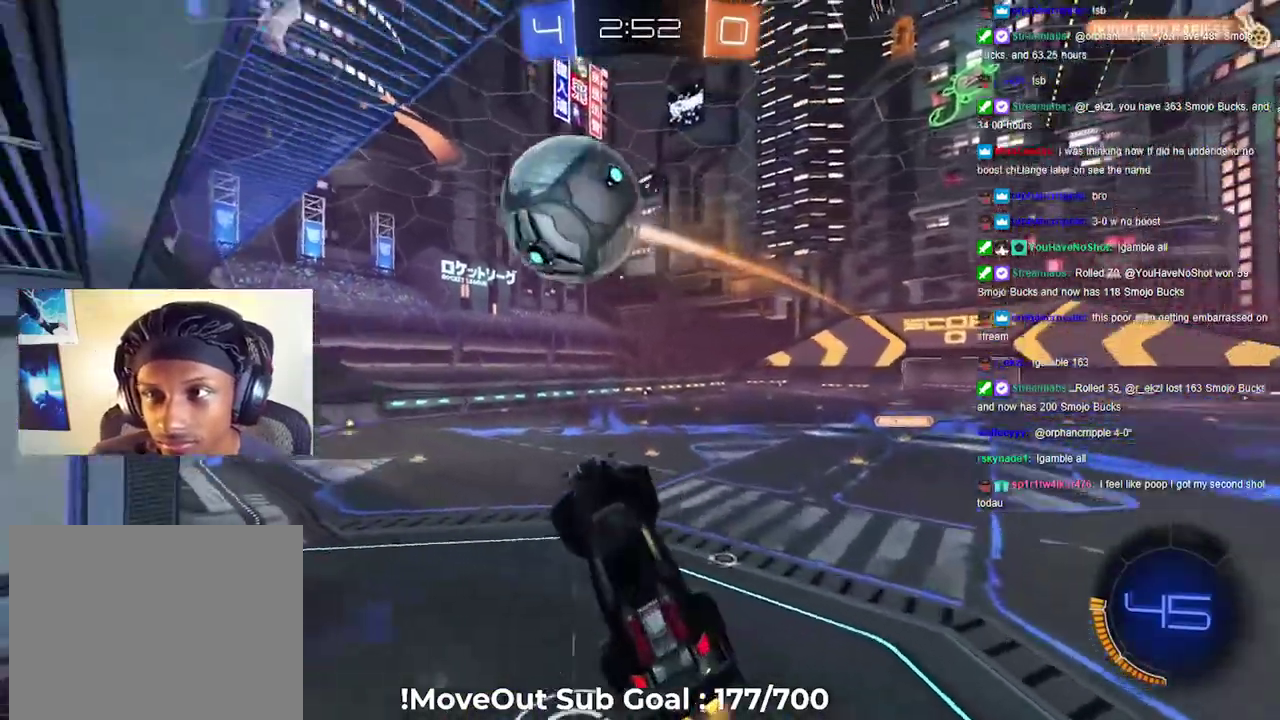
{"buttons": ["L1", "R2"], "left_stick": "down", "right_stick": "center", "events": [[167, "left_stick", "up-left"], [250, "left_stick", "down-right"], [400, "left_stick", "down"]]}
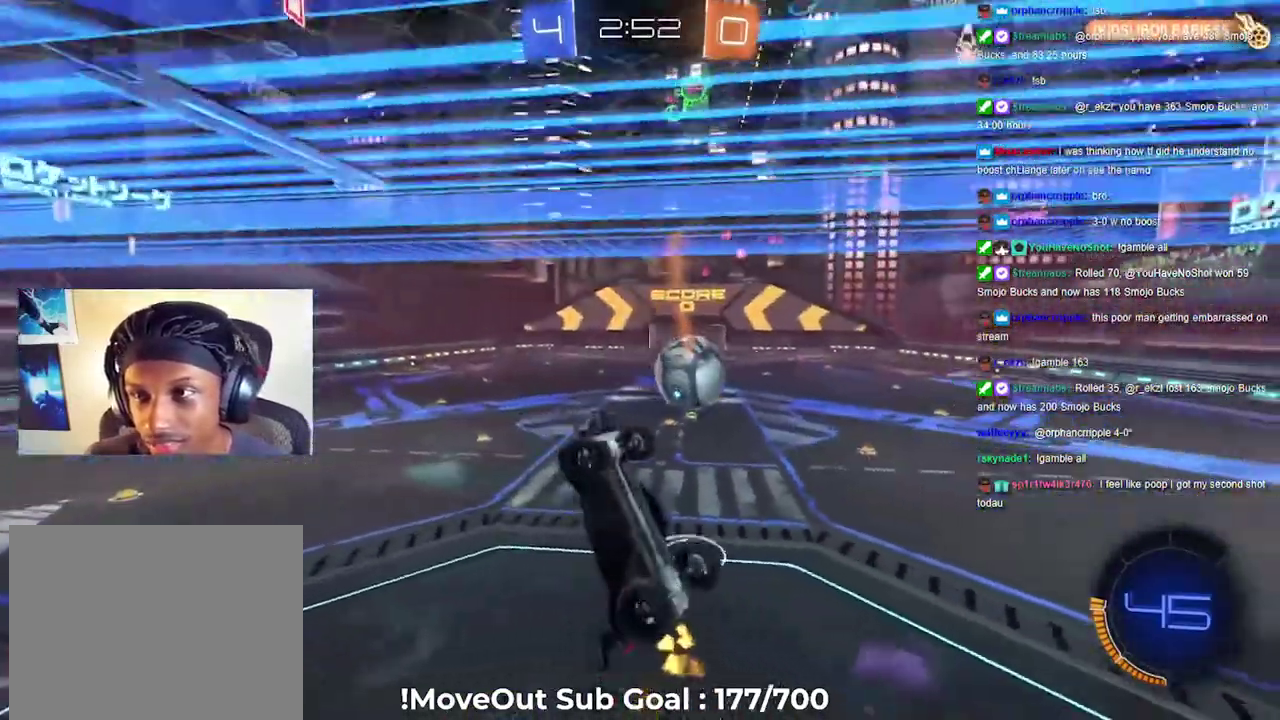
{"buttons": ["L1", "R2"], "left_stick": "down-left", "right_stick": "center", "events": [[33, "L1", "up"], [117, "left_stick", "down-right"], [400, "L1", "down"], [450, "left_stick", "down-left"]]}
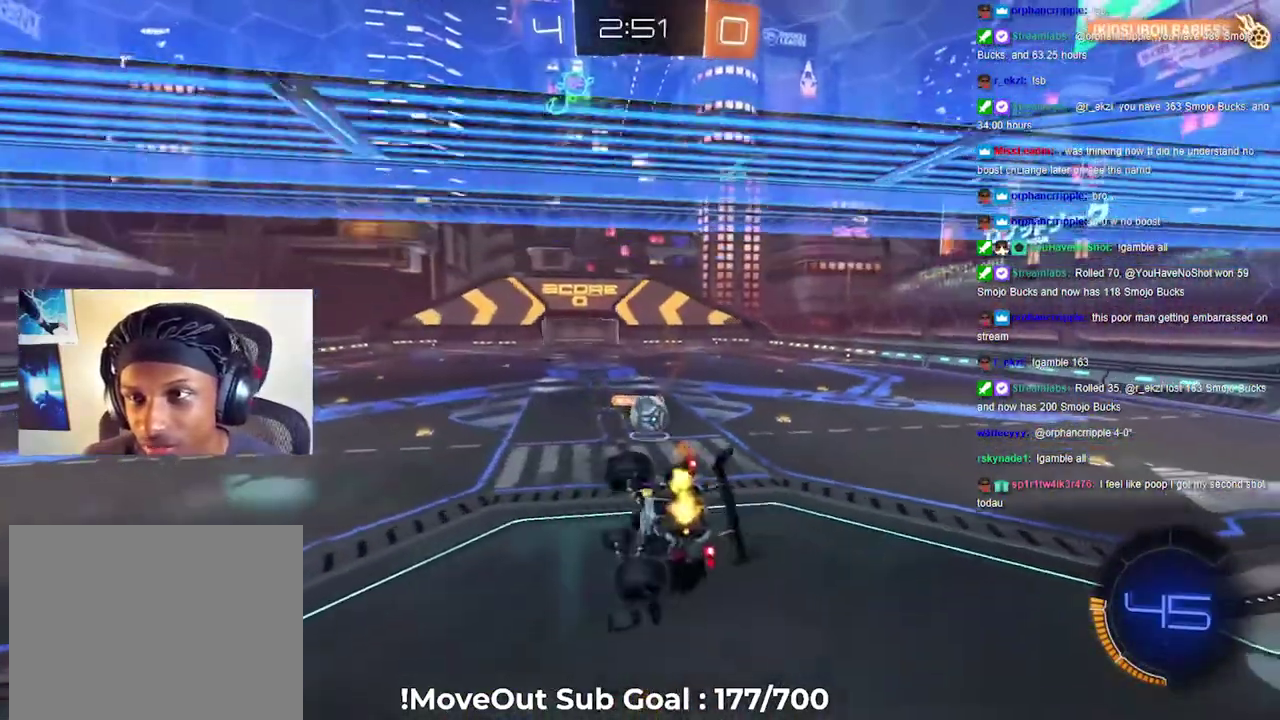
{"buttons": ["R2"], "left_stick": "right", "right_stick": "center", "events": [[17, "left_stick", "left"], [67, "L1", "up"], [100, "left_stick", "down-right"], [217, "left_stick", "center"], [300, "left_stick", "right"]]}
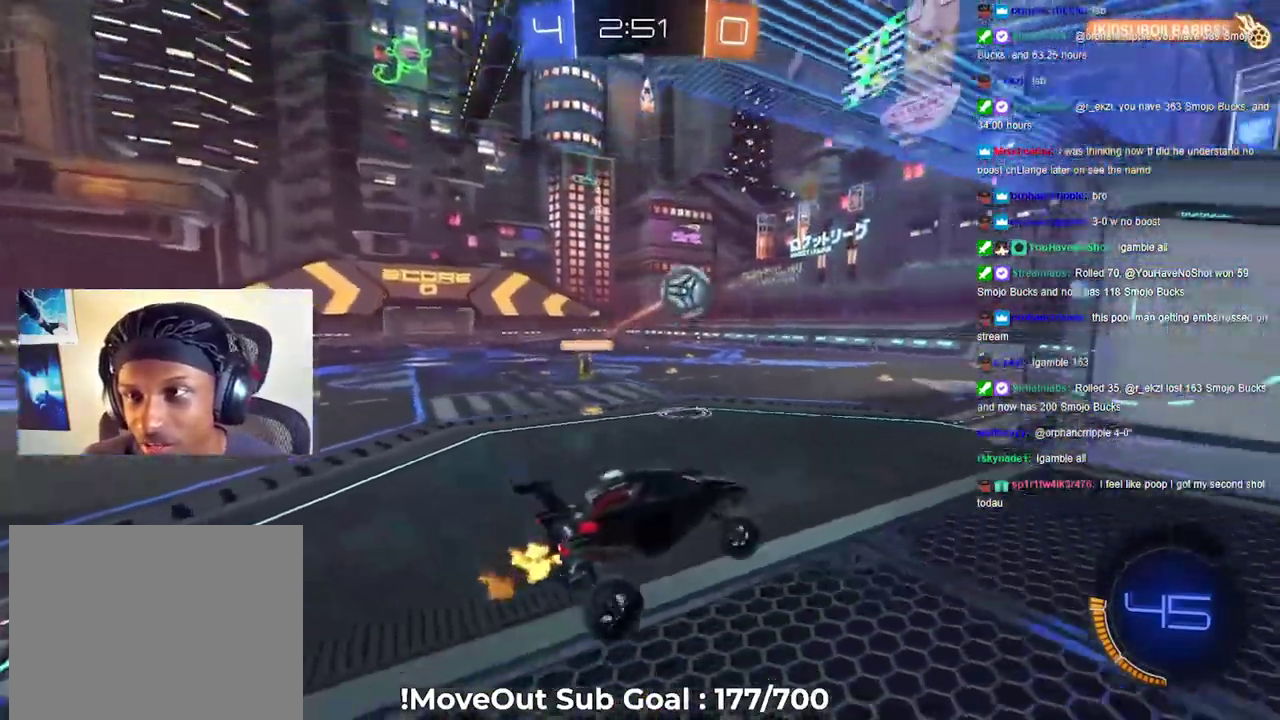
{"buttons": ["R2"], "left_stick": "left", "right_stick": "center", "events": [[33, "left_stick", "center"], [83, "left_stick", "right"], [250, "left_stick", "center"], [433, "left_stick", "left"]]}
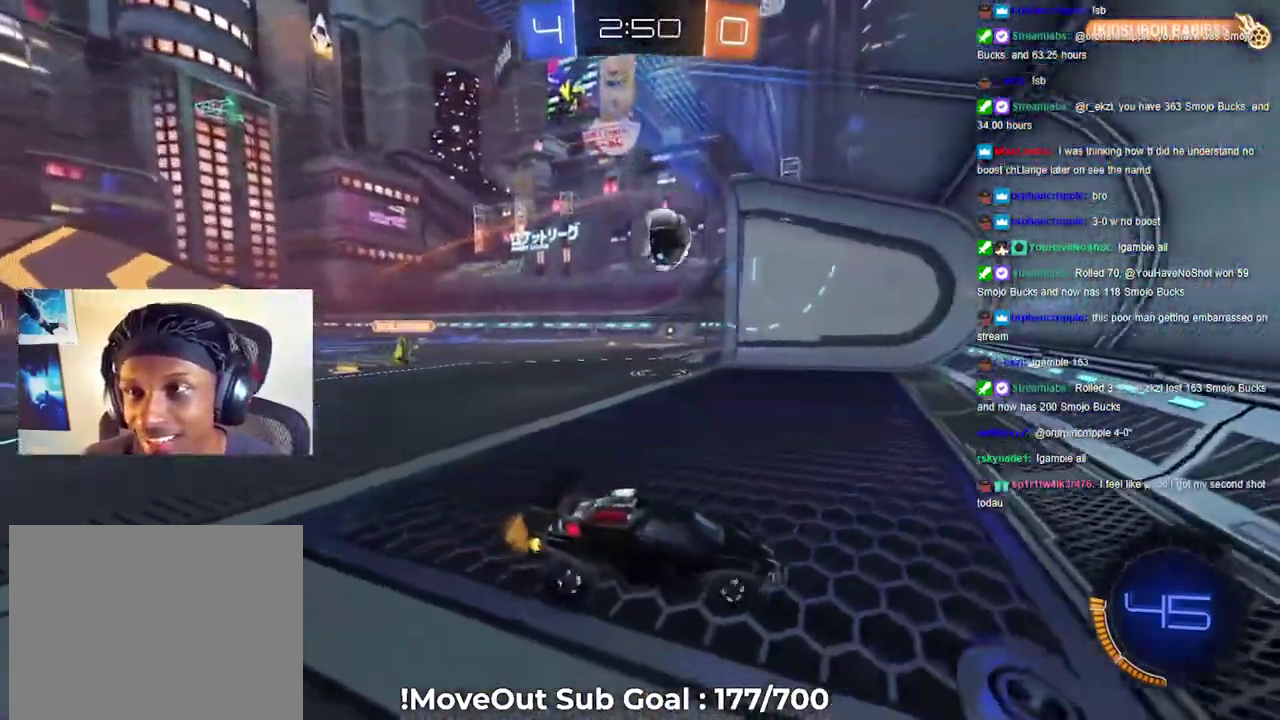
{"buttons": ["R2"], "left_stick": "left", "right_stick": "center", "events": []}